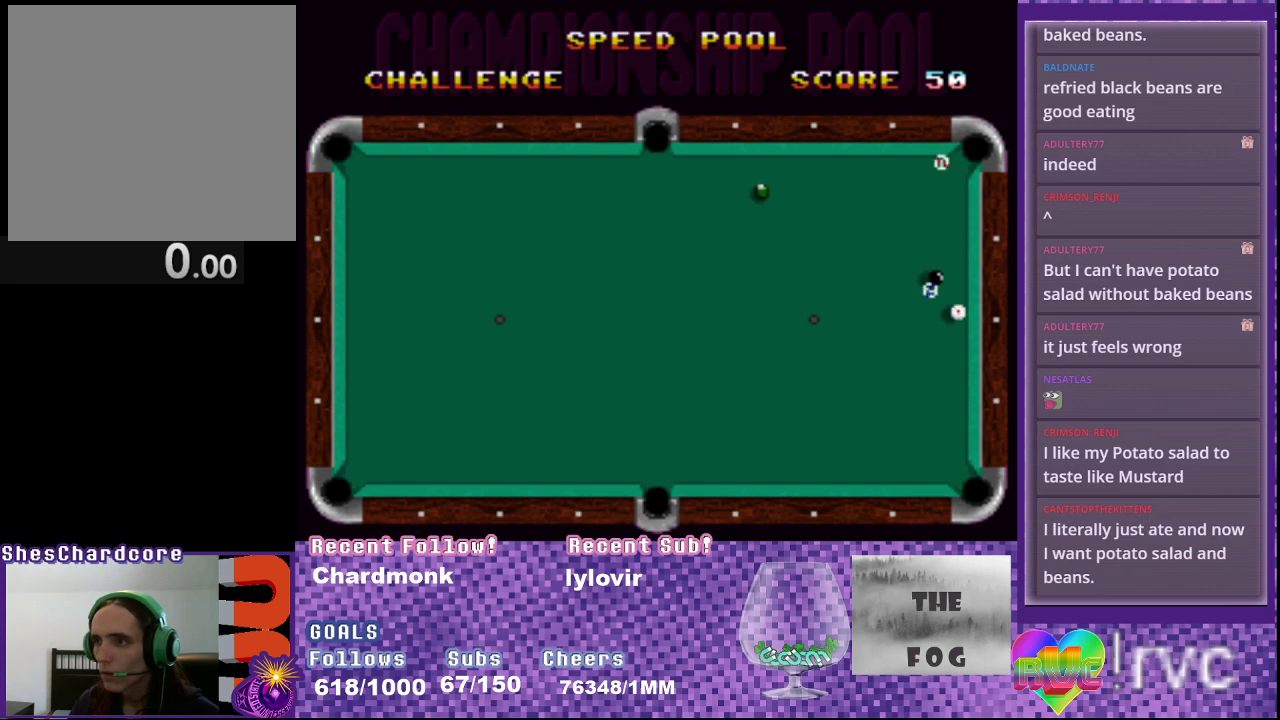
Gameplay with a controller (Xbox layout); each line is a JSON object with the inputs held at the frame after it. "events" lists button and stick changes between this image and that frame as [ms after this image, input, new state], when the widget could be followed in between. Not read: L3 R3 left_stick right_stick.
{"buttons": ["A"], "events": []}
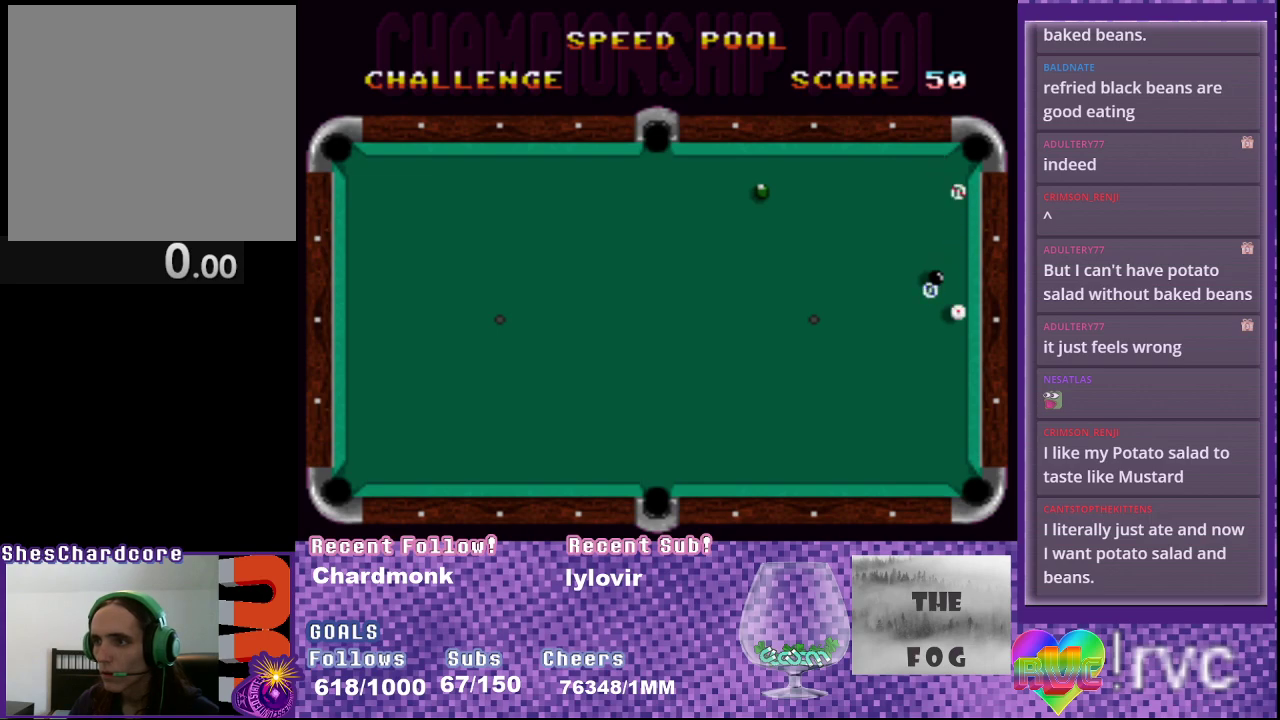
{"buttons": ["A"], "events": [[33, "DPAD_RIGHT", "down"], [133, "DPAD_RIGHT", "up"]]}
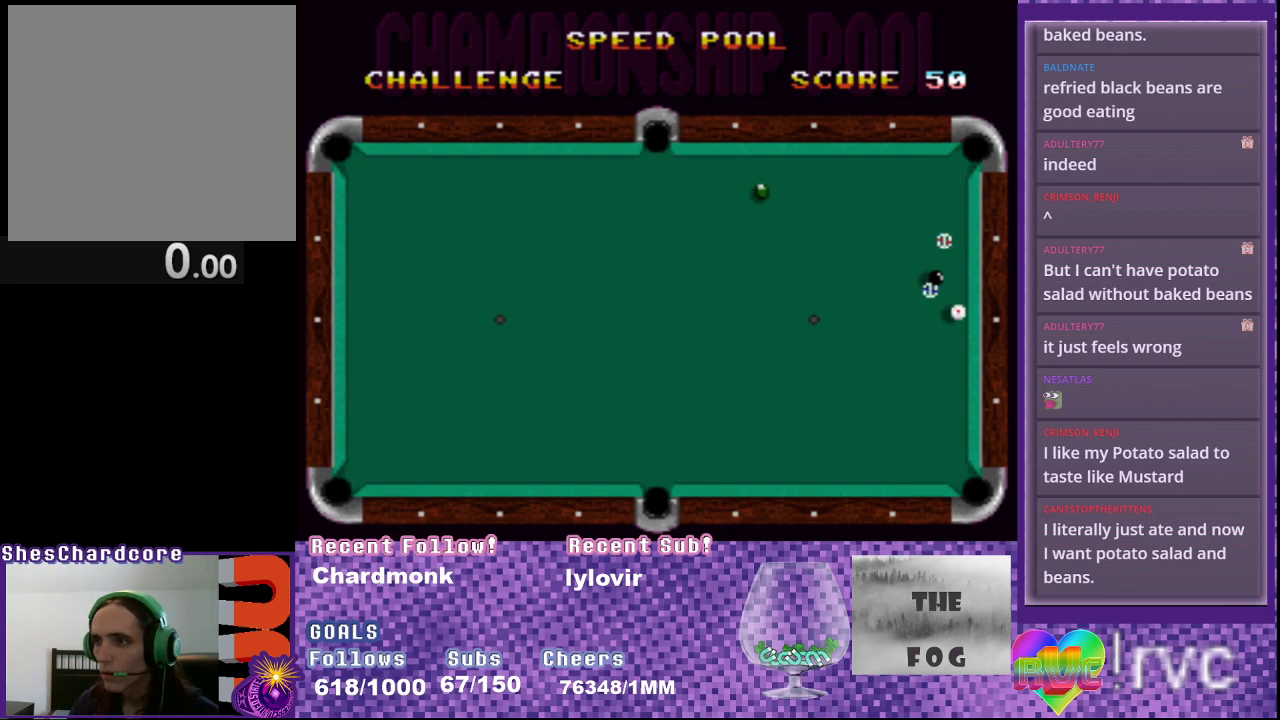
{"buttons": ["A", "B"], "events": [[400, "B", "down"]]}
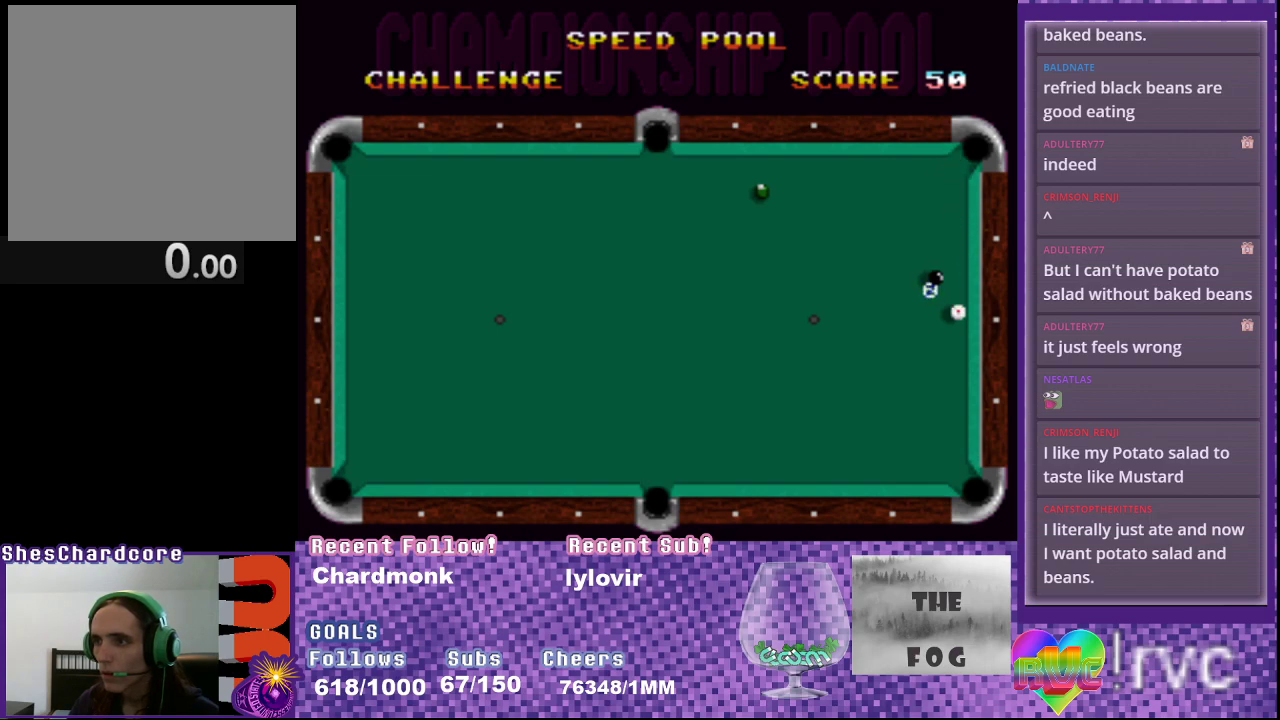
{"buttons": [], "events": [[67, "A", "up"], [67, "B", "up"]]}
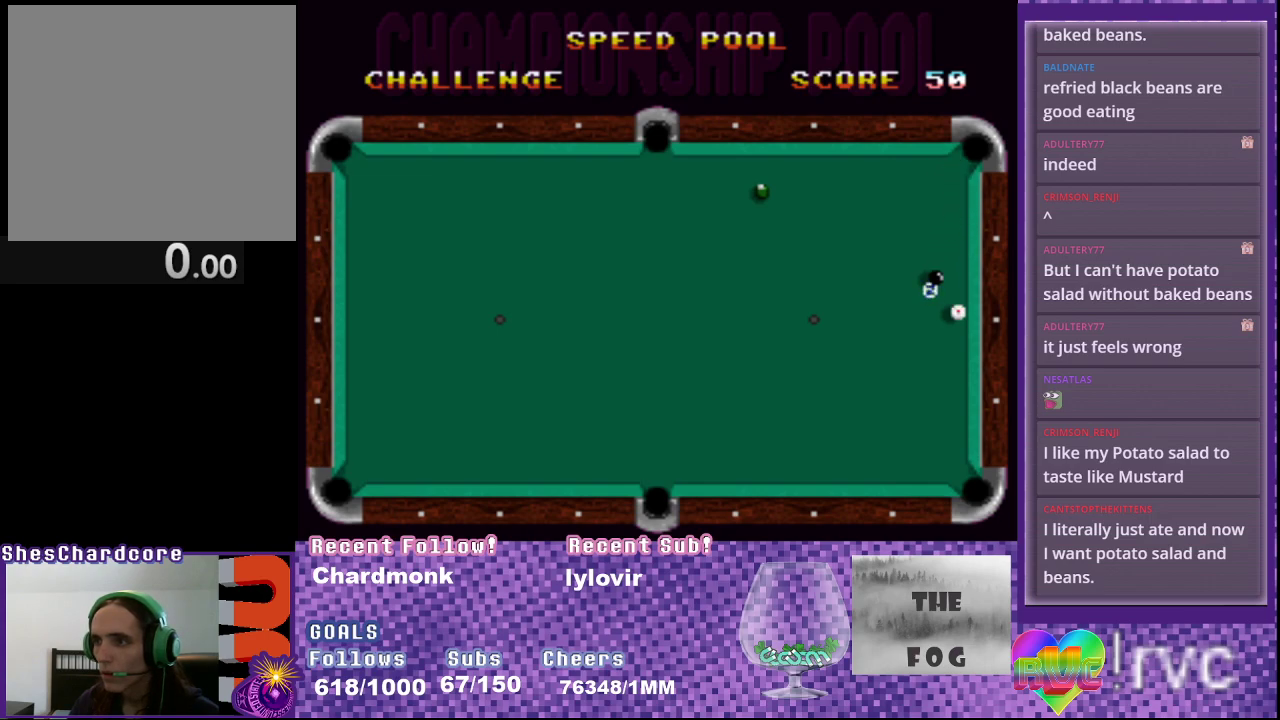
{"buttons": [], "events": []}
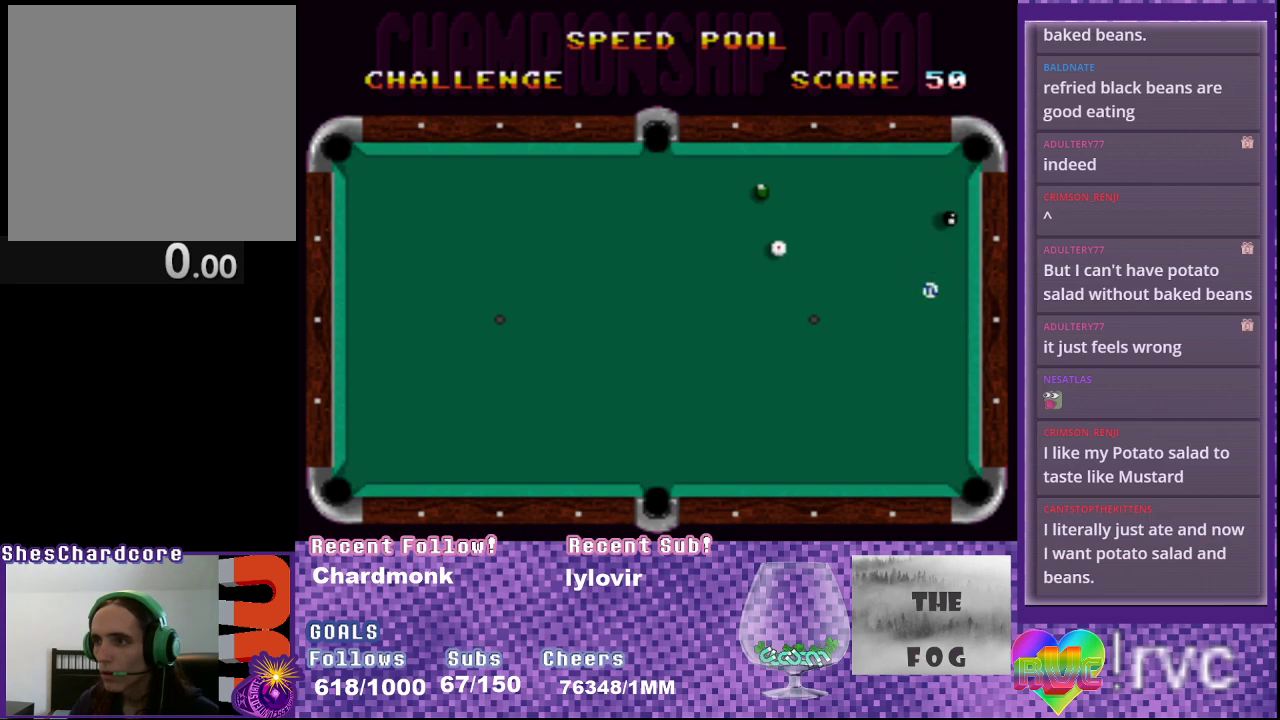
{"buttons": [], "events": []}
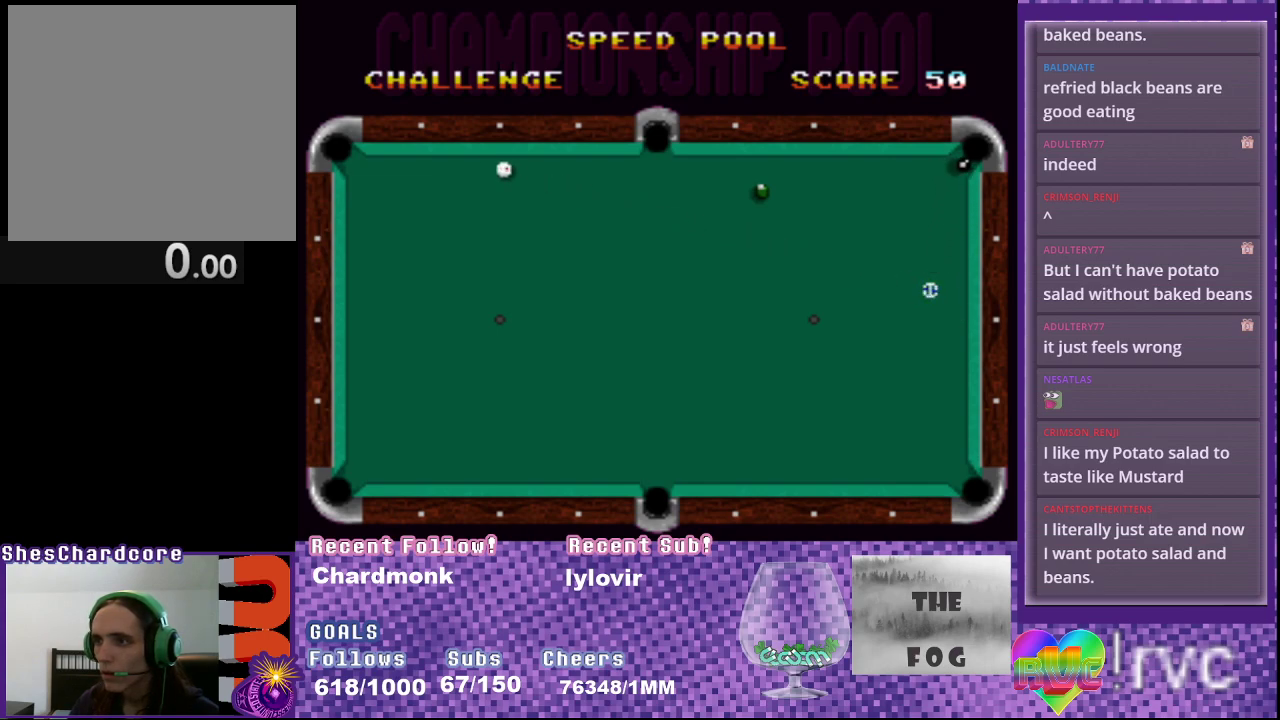
{"buttons": [], "events": []}
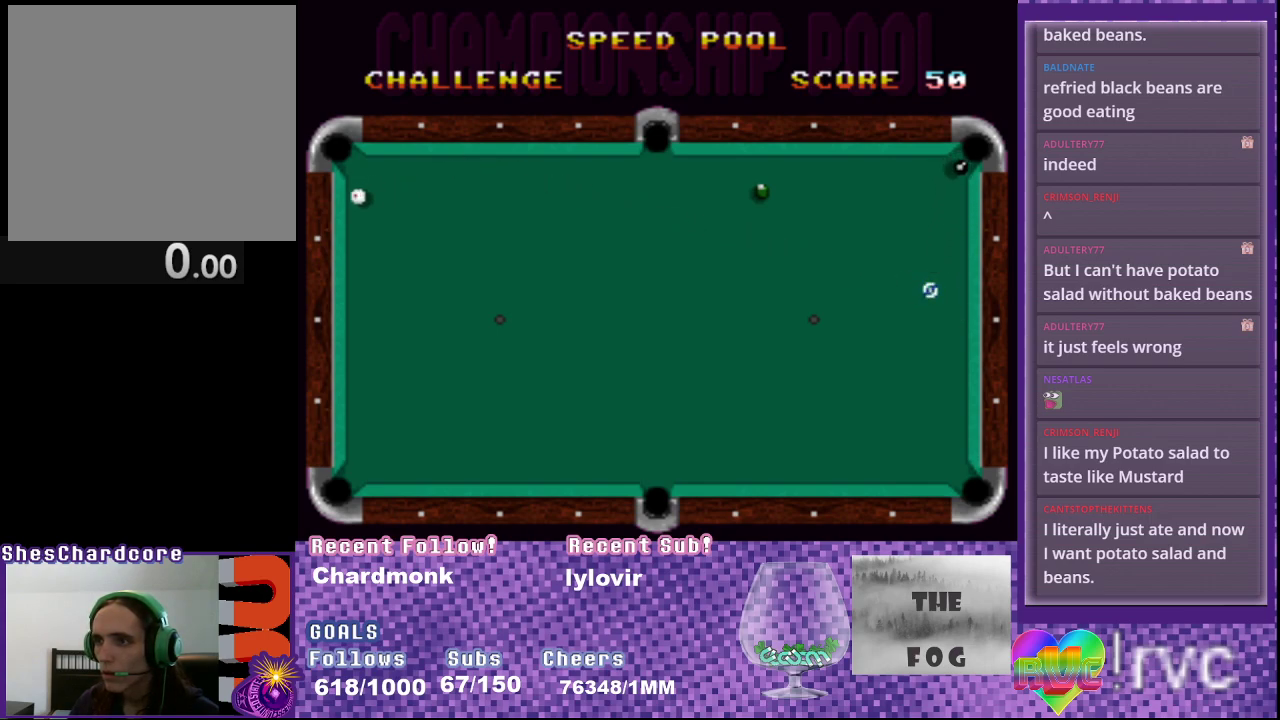
{"buttons": [], "events": []}
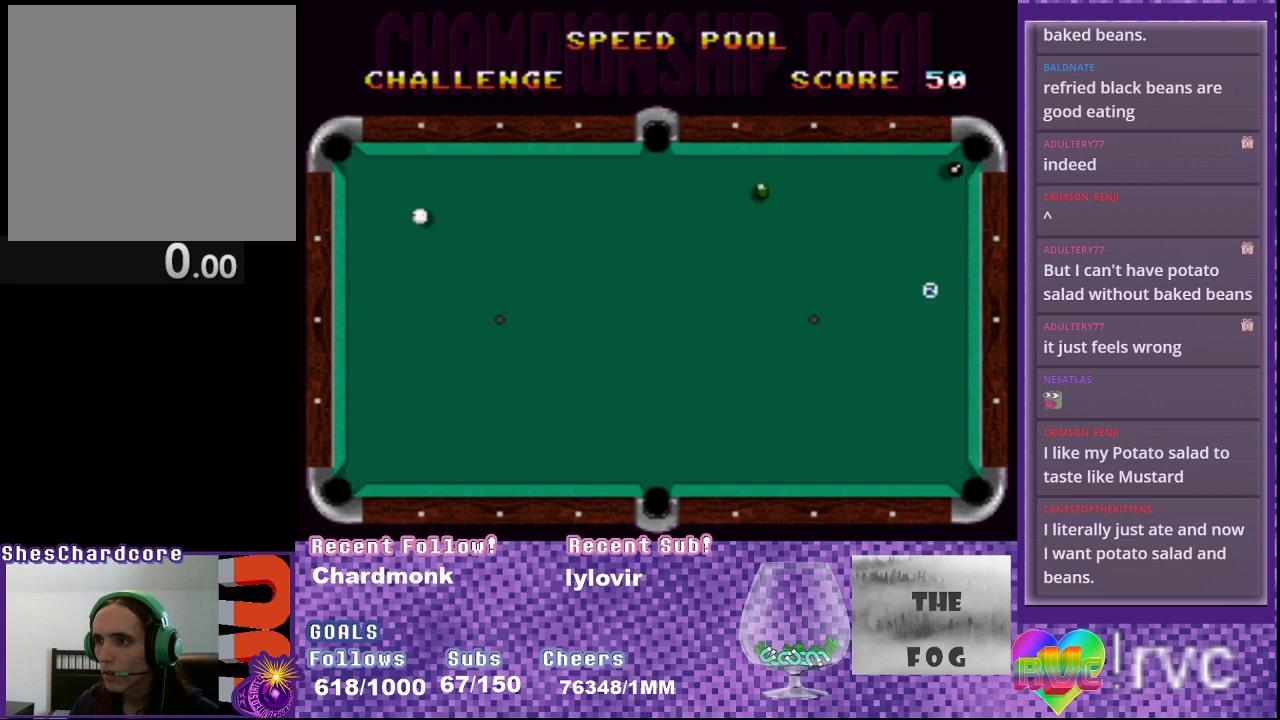
{"buttons": ["DPAD_UP", "DPAD_LEFT"], "events": [[67, "DPAD_UP", "down"], [133, "DPAD_LEFT", "down"]]}
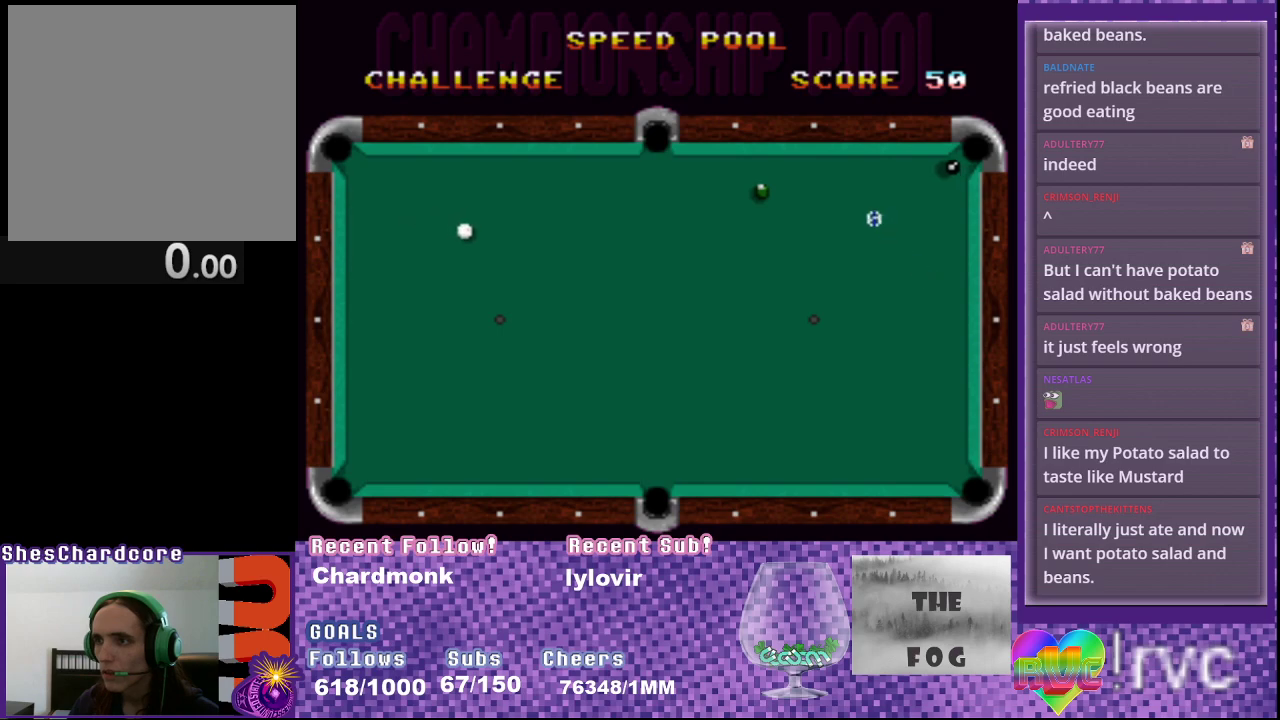
{"buttons": ["DPAD_LEFT"], "events": [[17, "DPAD_UP", "up"], [283, "DPAD_UP", "down"], [417, "DPAD_UP", "up"]]}
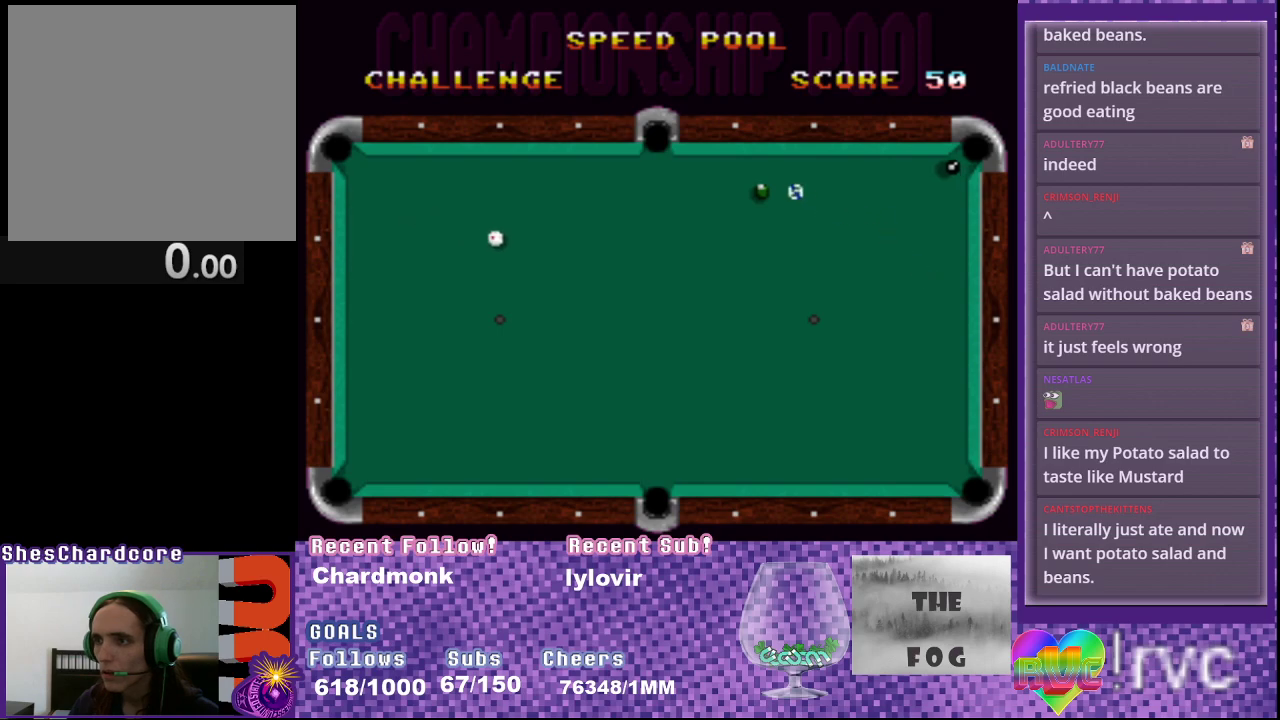
{"buttons": ["DPAD_LEFT"], "events": [[267, "DPAD_LEFT", "up"], [400, "DPAD_LEFT", "down"]]}
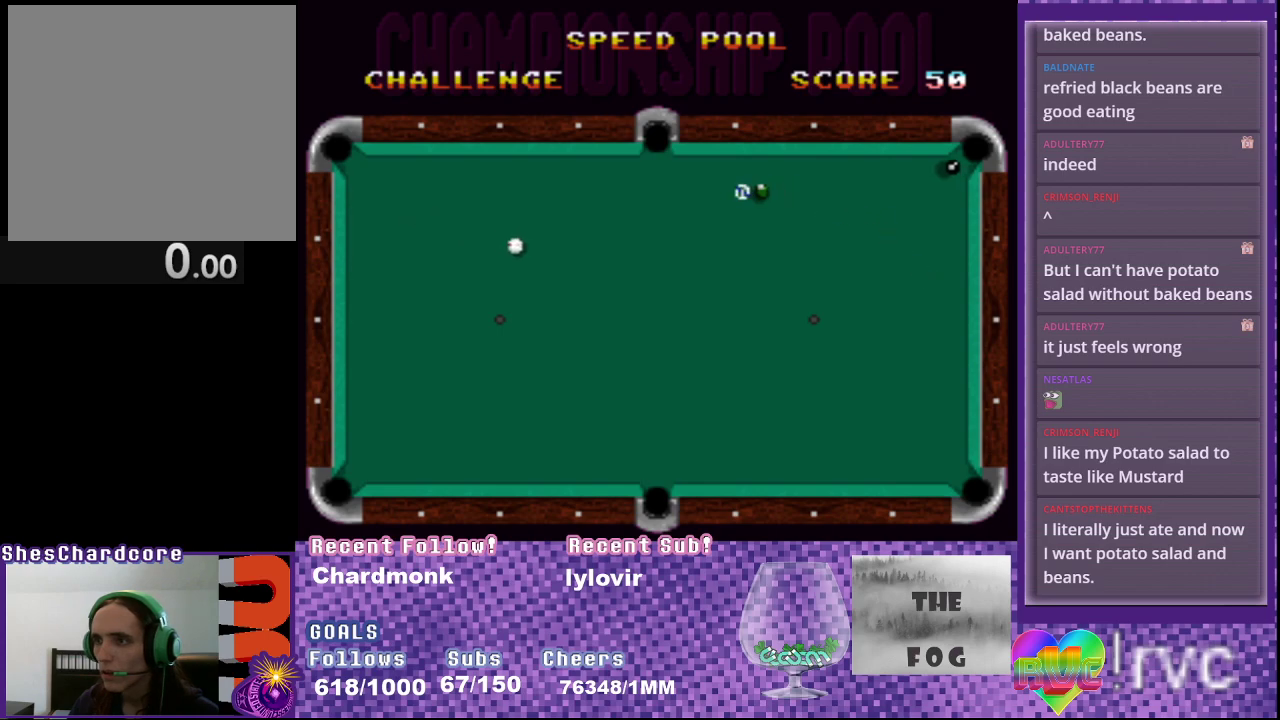
{"buttons": [], "events": [[17, "DPAD_LEFT", "up"], [183, "DPAD_RIGHT", "down"], [283, "DPAD_RIGHT", "up"]]}
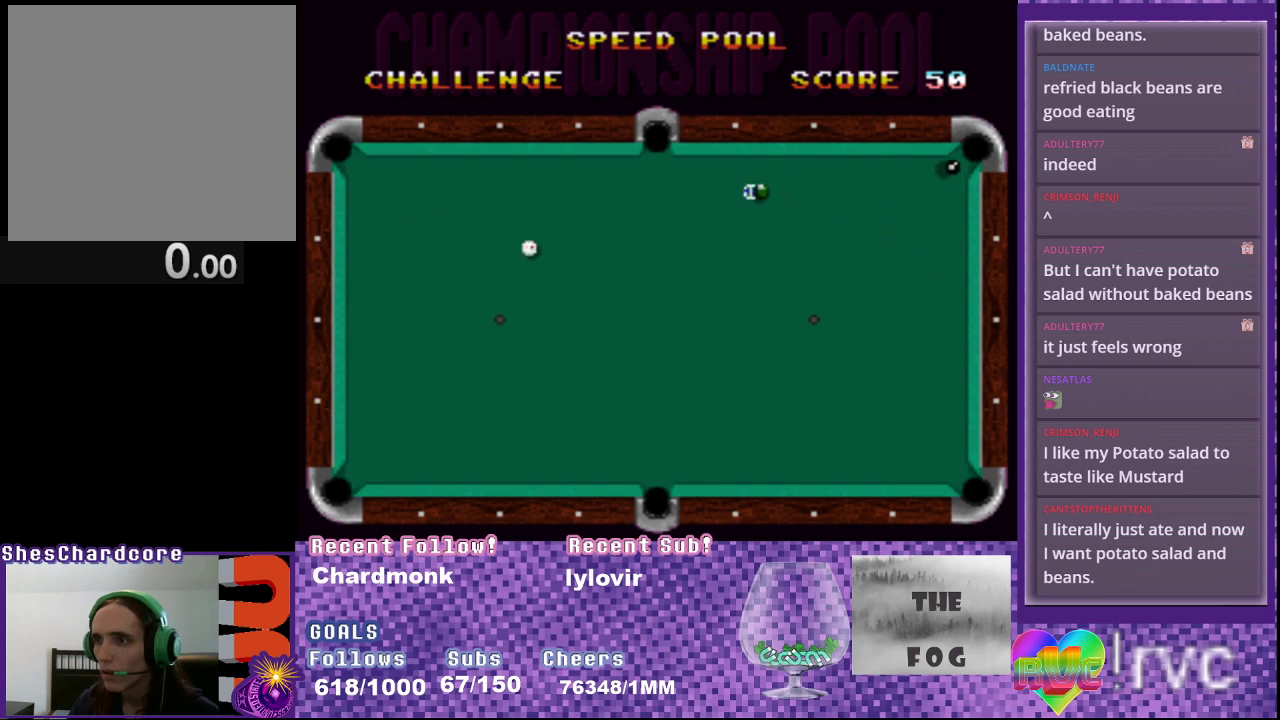
{"buttons": [], "events": []}
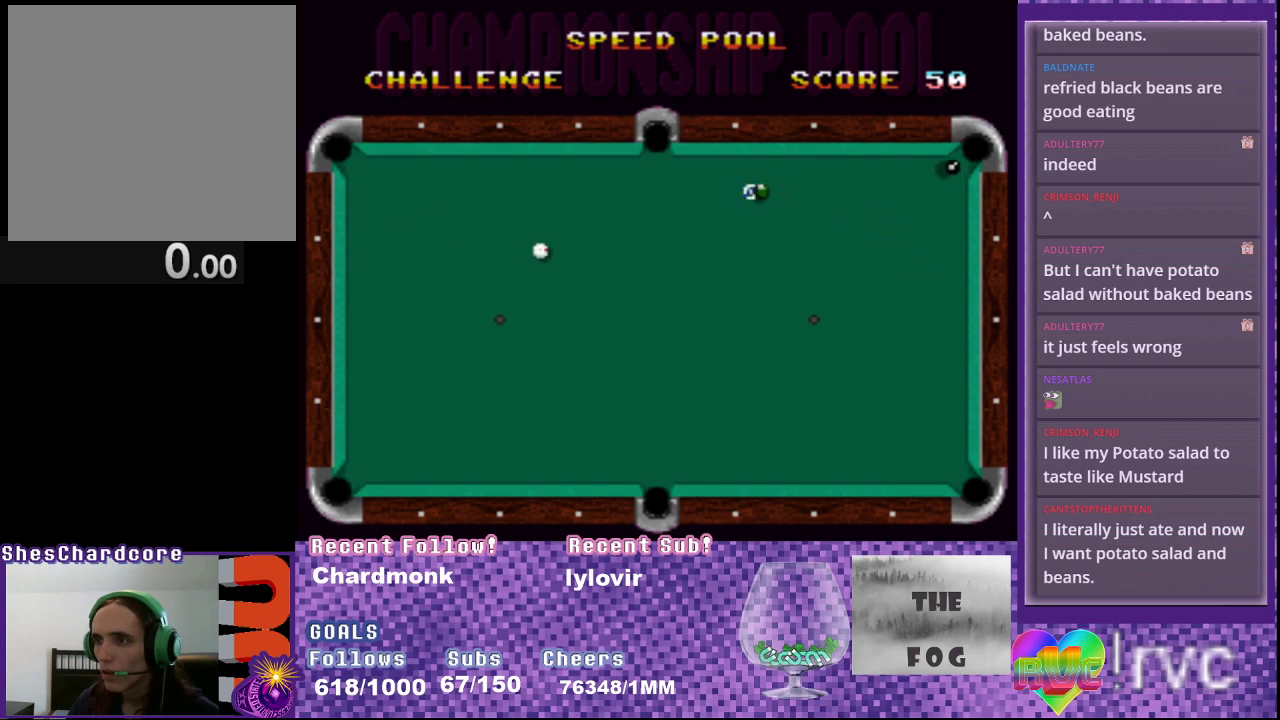
{"buttons": ["B"], "events": [[417, "B", "down"]]}
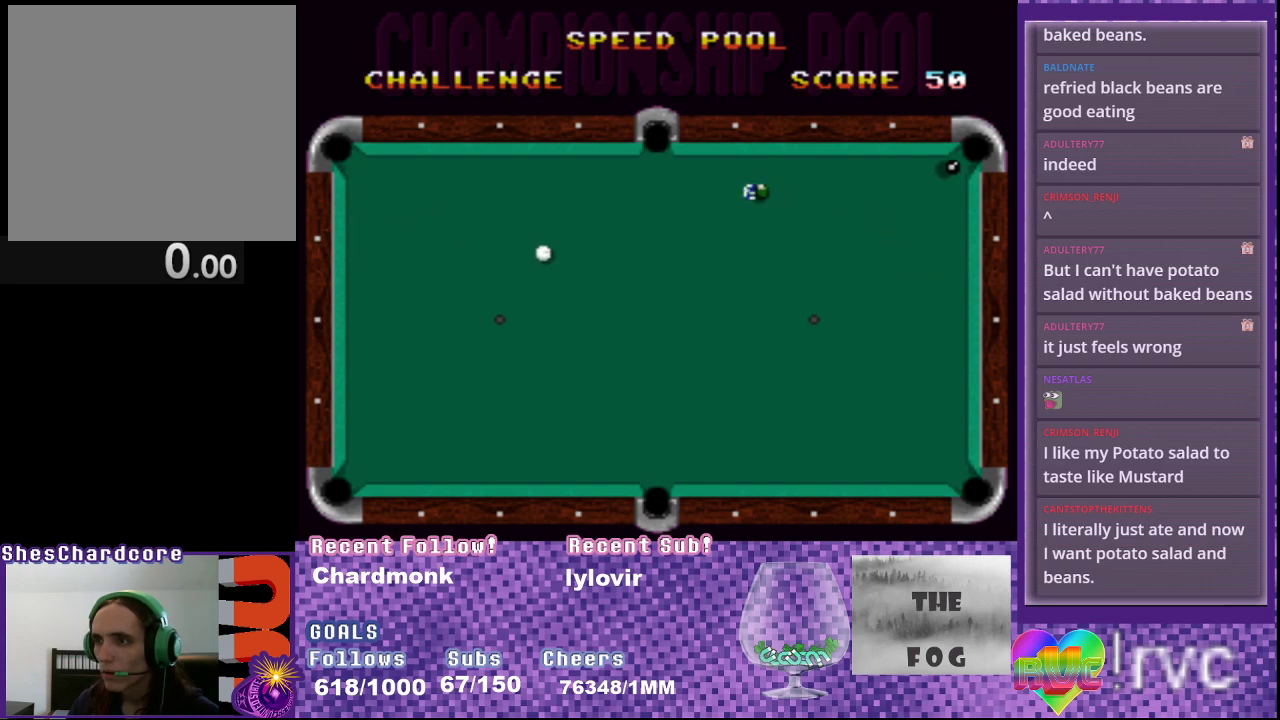
{"buttons": [], "events": [[17, "B", "up"], [350, "B", "down"], [400, "B", "up"]]}
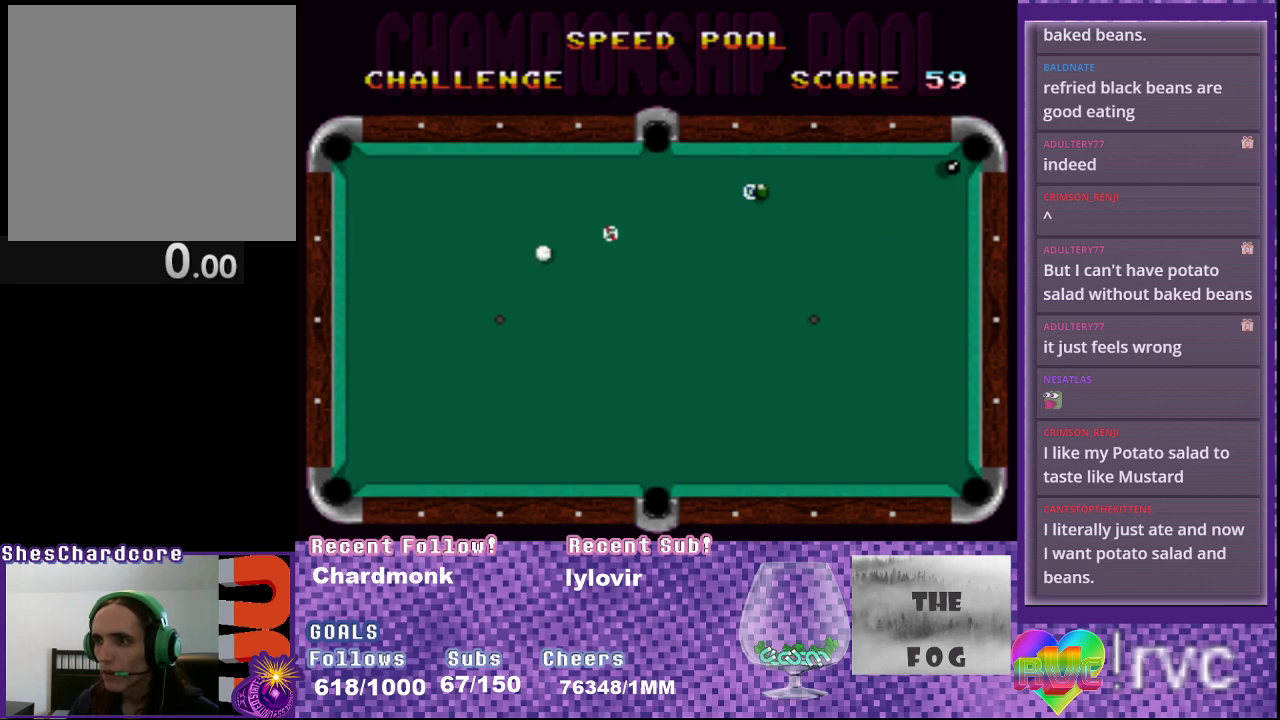
{"buttons": [], "events": []}
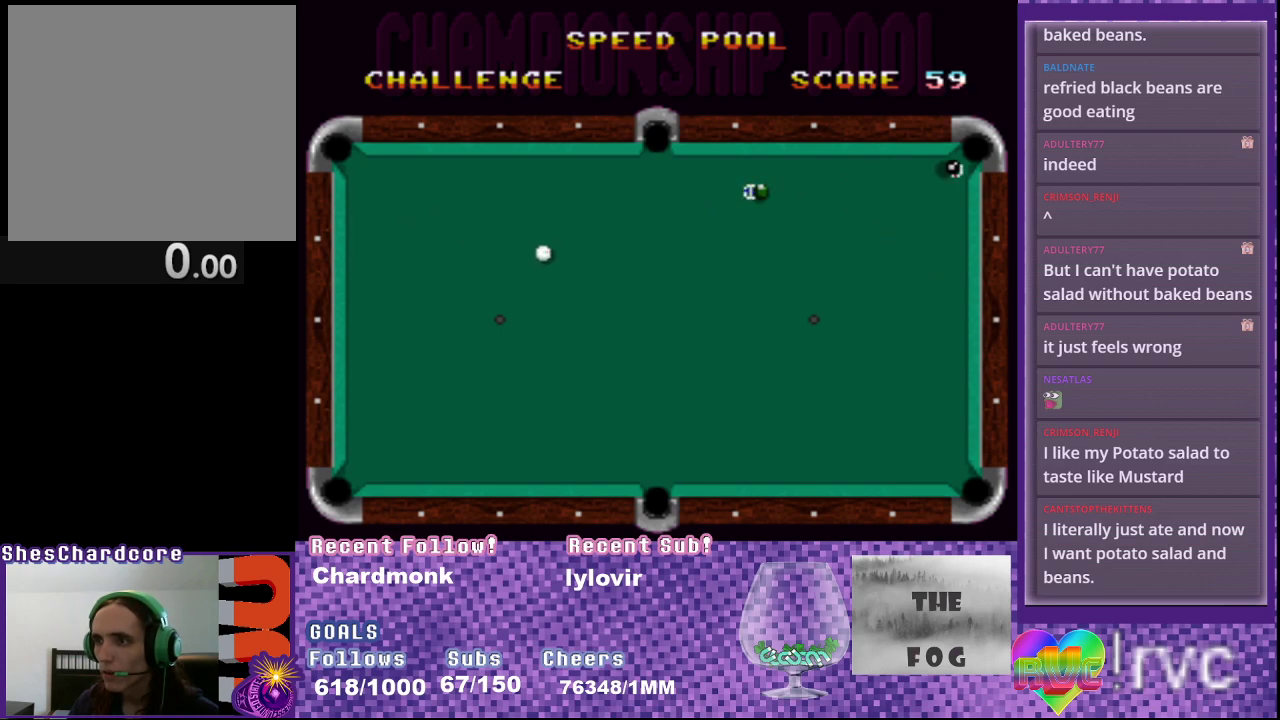
{"buttons": [], "events": [[167, "B", "down"], [300, "B", "up"]]}
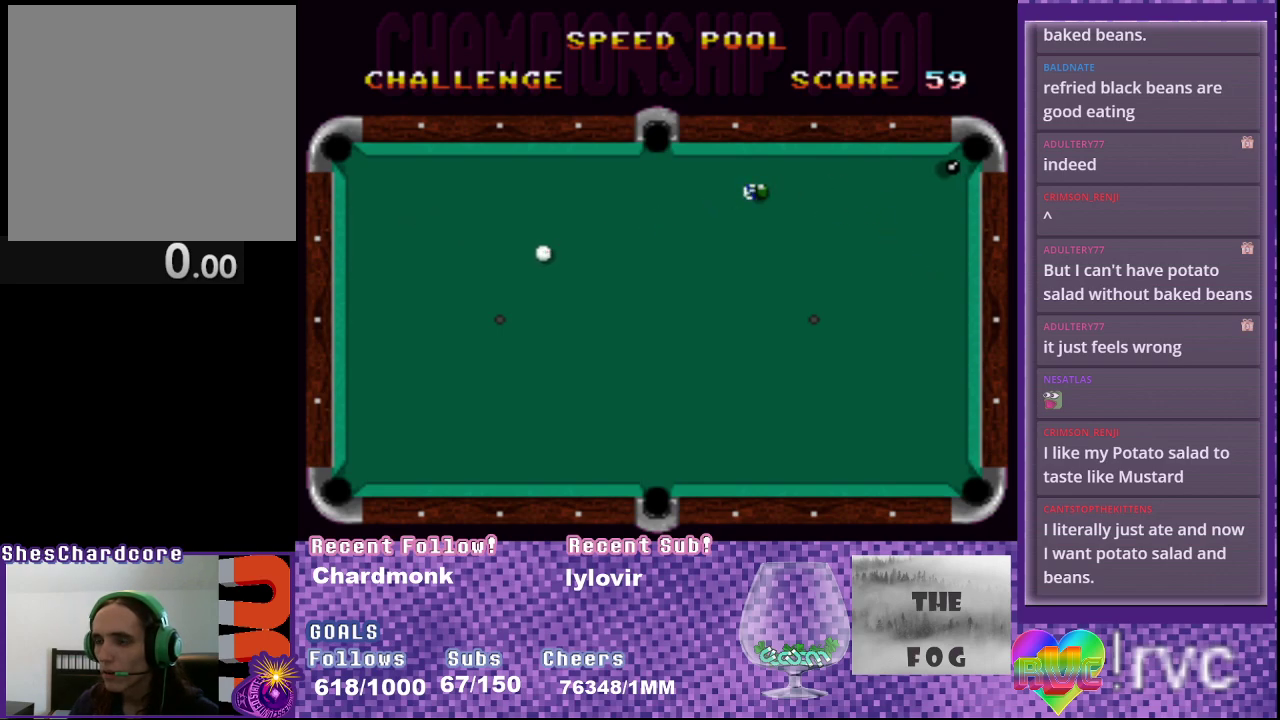
{"buttons": [], "events": []}
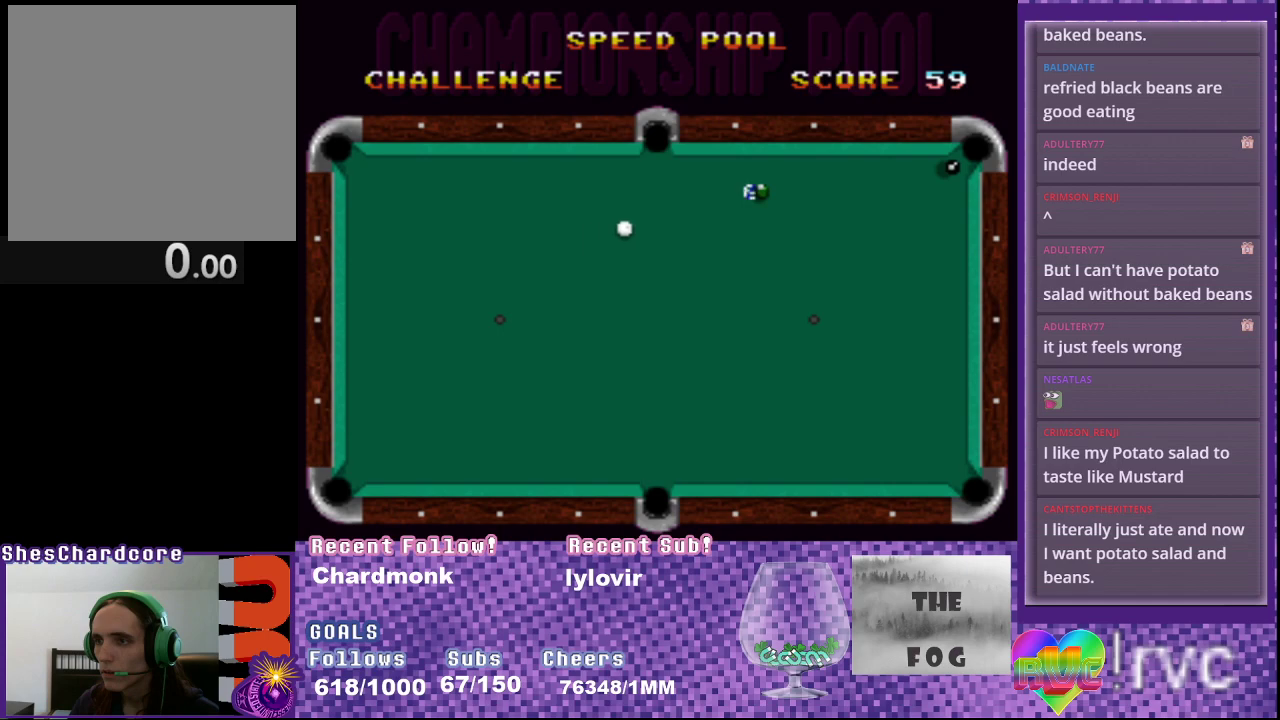
{"buttons": [], "events": []}
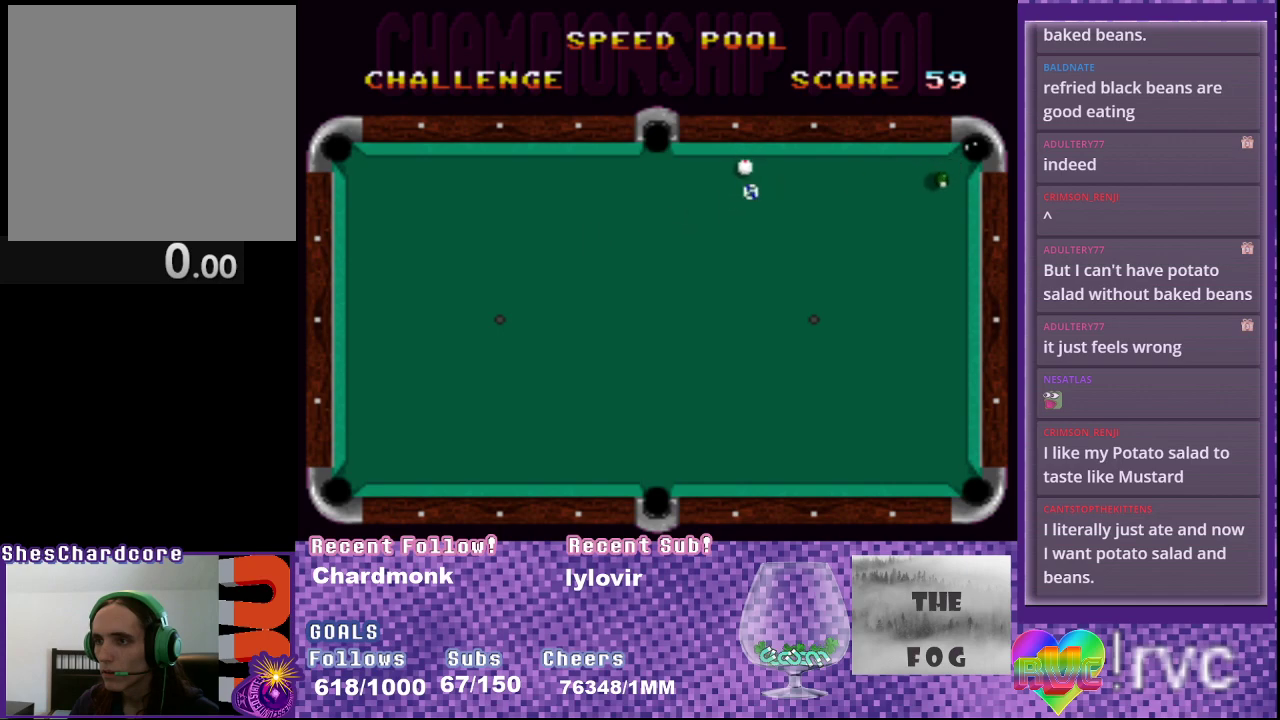
{"buttons": [], "events": []}
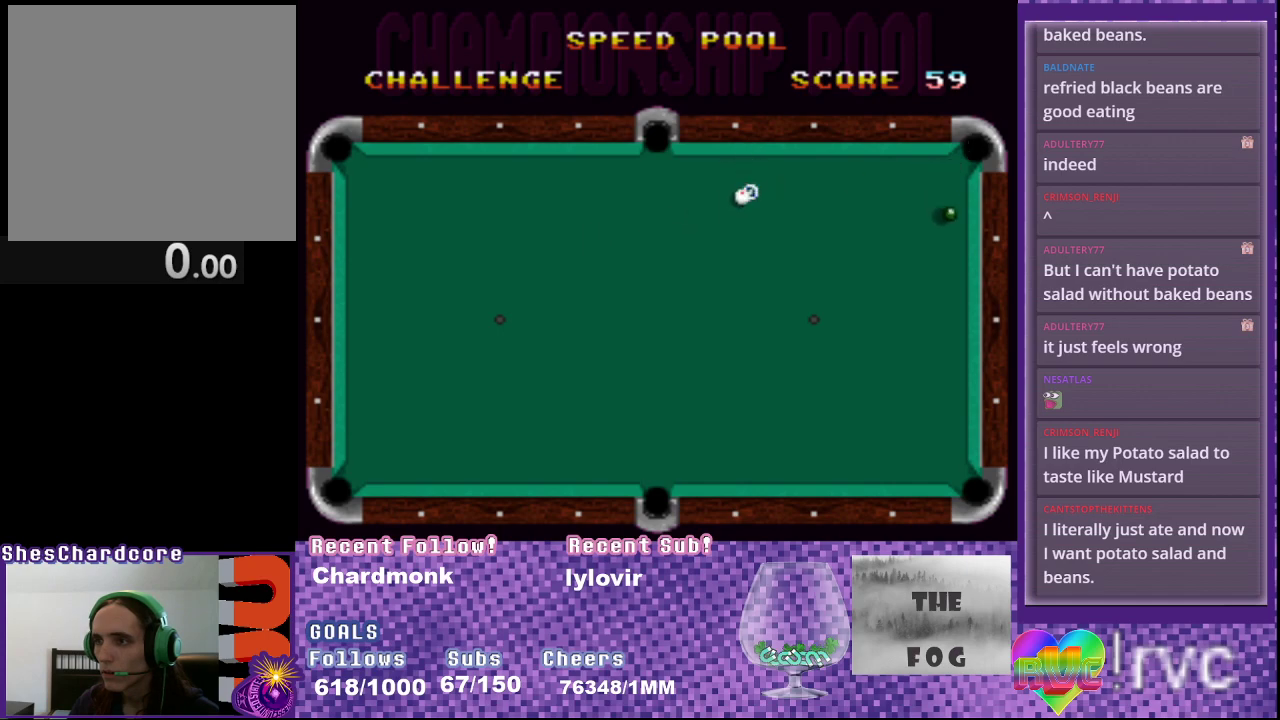
{"buttons": ["DPAD_DOWN", "DPAD_RIGHT"], "events": [[183, "DPAD_RIGHT", "down"], [317, "DPAD_DOWN", "down"]]}
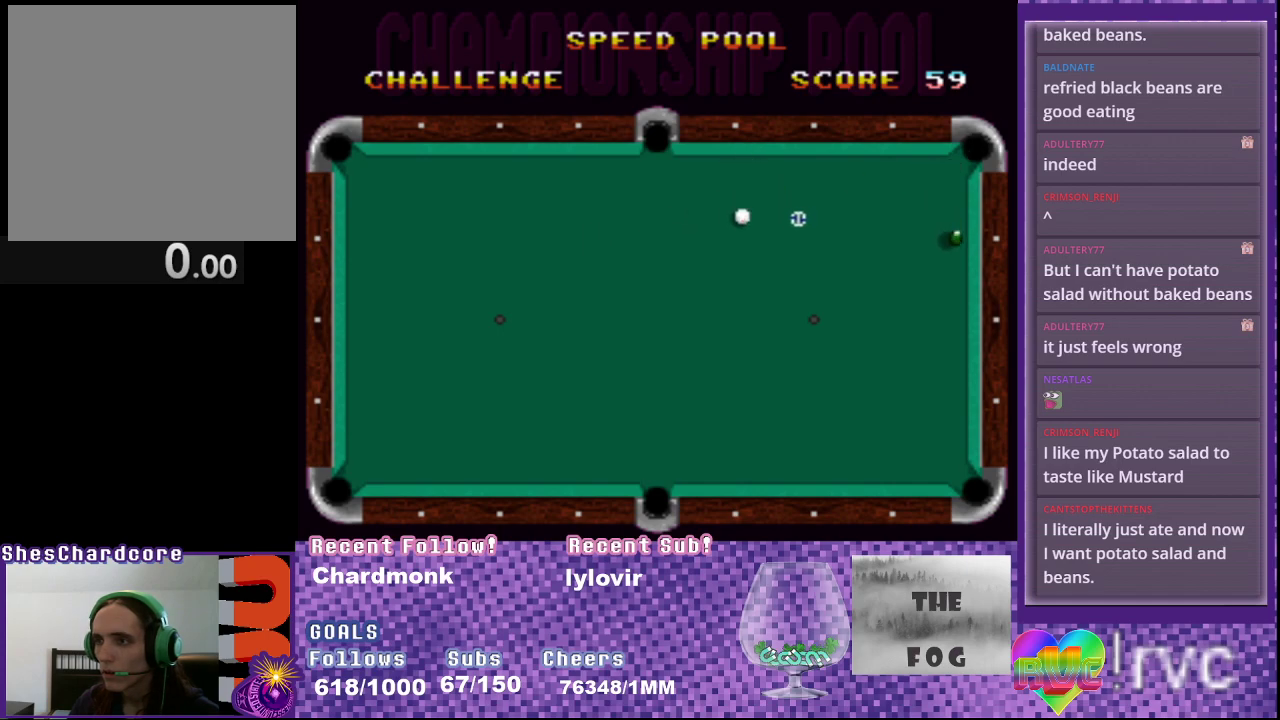
{"buttons": ["DPAD_DOWN", "DPAD_RIGHT"], "events": [[83, "DPAD_DOWN", "up"], [417, "DPAD_DOWN", "down"]]}
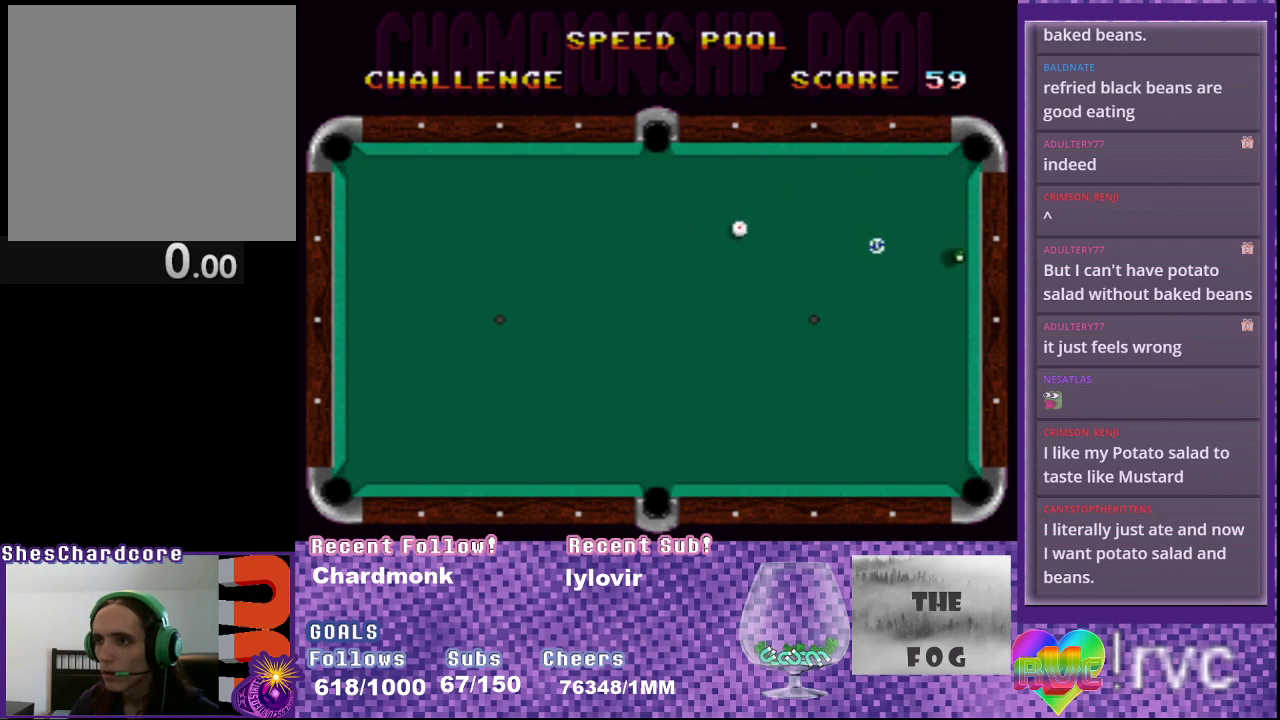
{"buttons": [], "events": [[50, "DPAD_DOWN", "up"], [367, "DPAD_RIGHT", "up"]]}
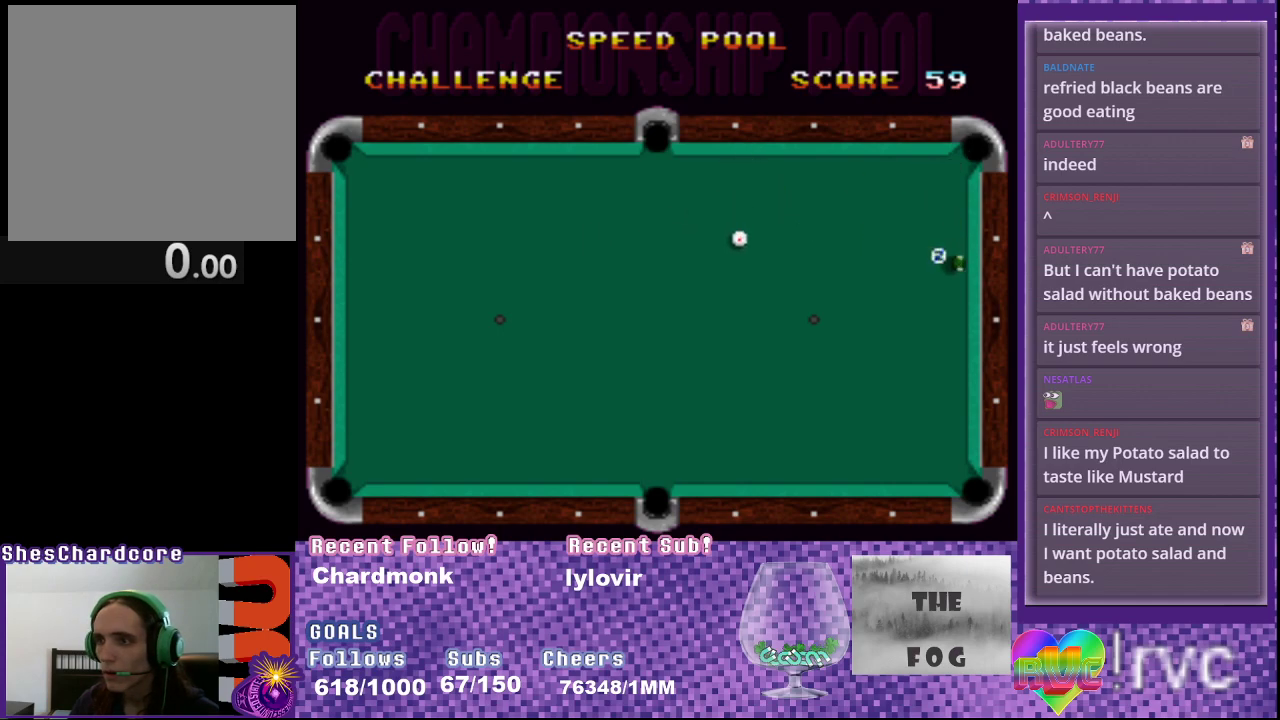
{"buttons": [], "events": [[83, "DPAD_DOWN", "down"], [167, "DPAD_DOWN", "up"], [433, "B", "down"], [500, "B", "up"]]}
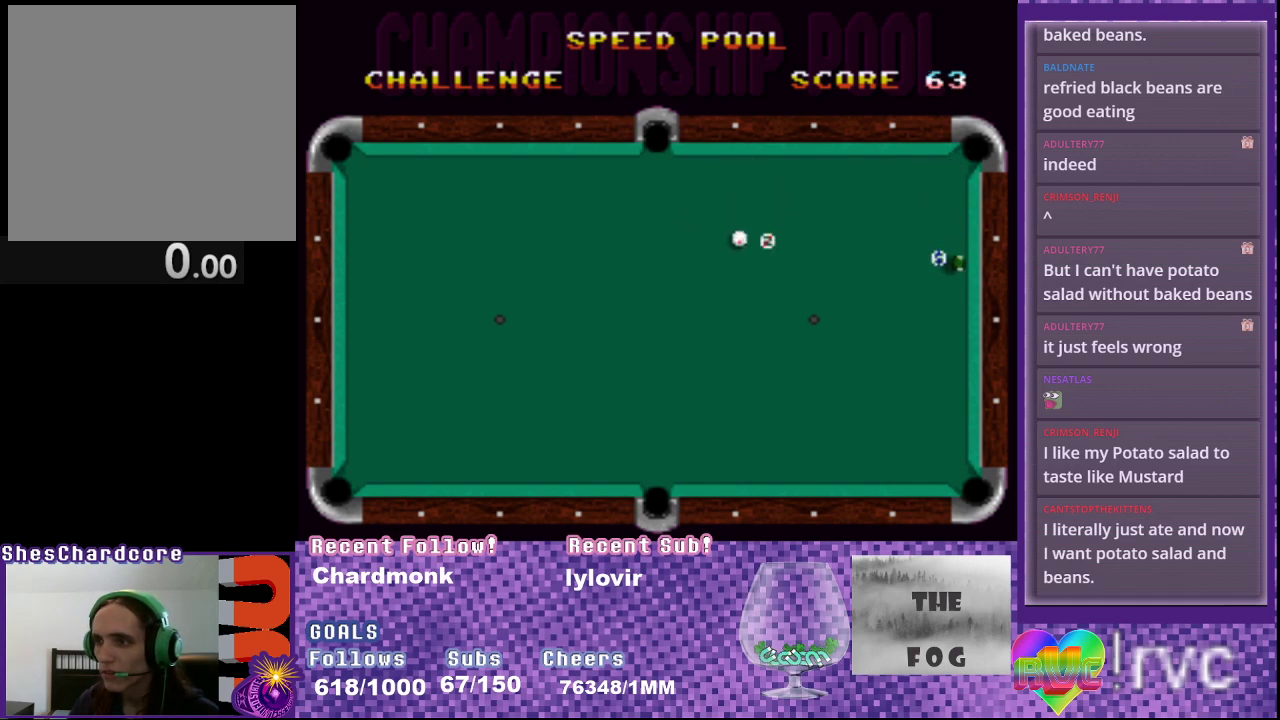
{"buttons": [], "events": [[50, "B", "down"], [117, "B", "up"], [333, "B", "down"], [400, "B", "up"]]}
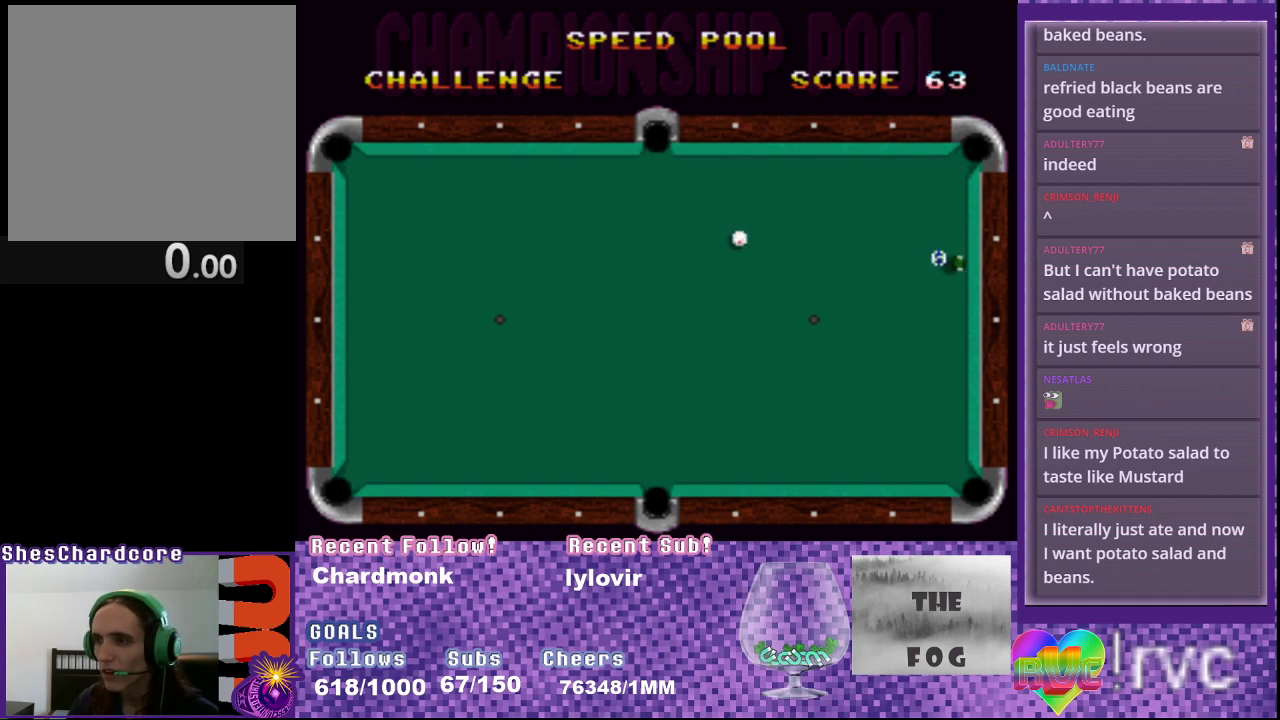
{"buttons": [], "events": []}
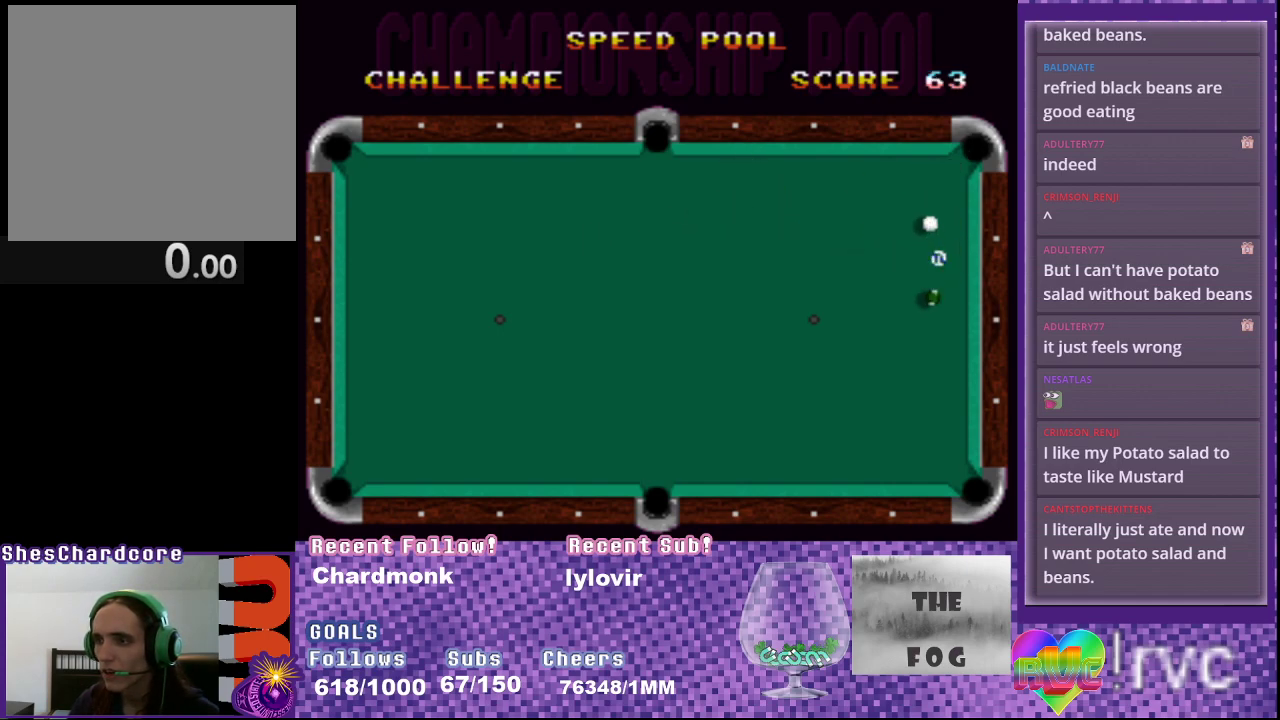
{"buttons": [], "events": []}
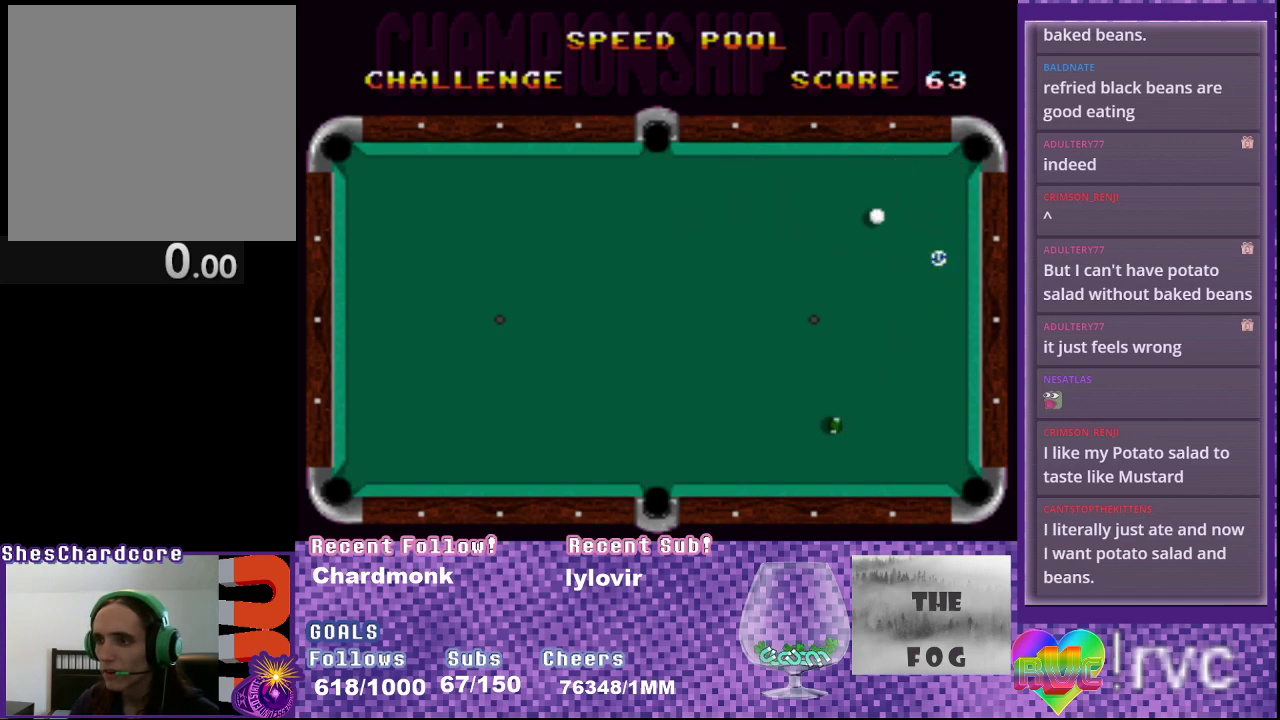
{"buttons": [], "events": []}
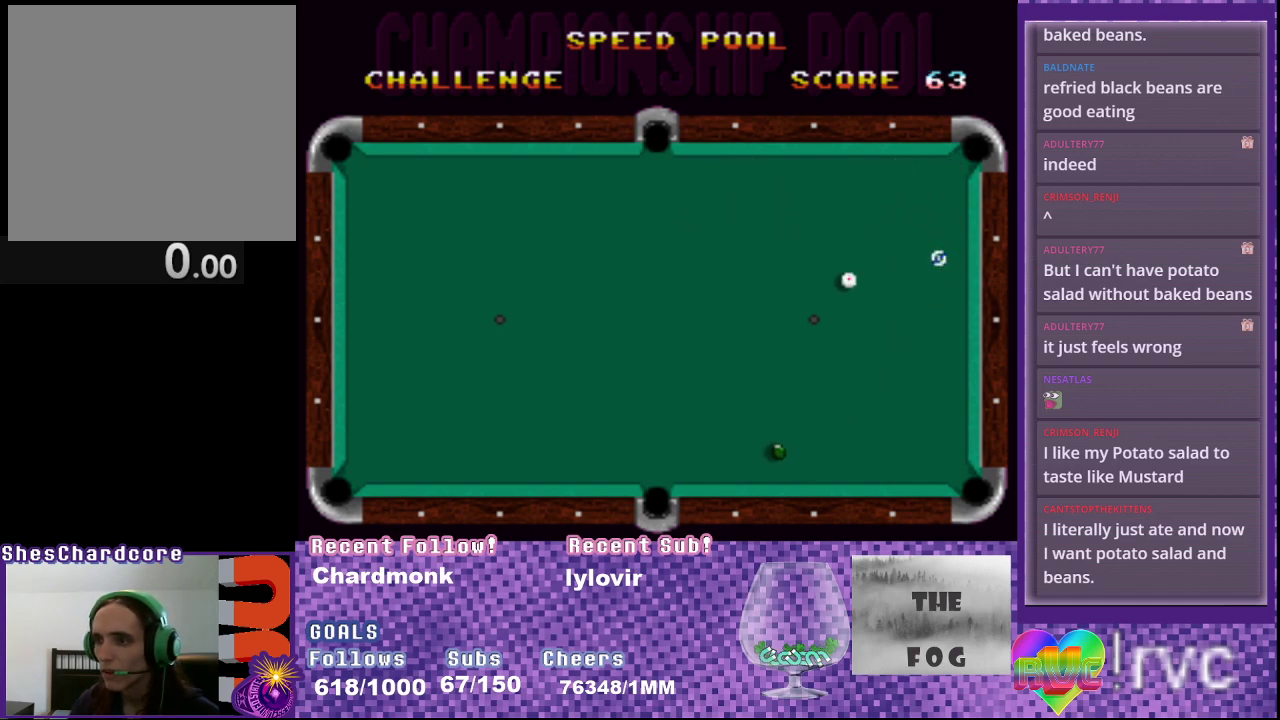
{"buttons": ["DPAD_LEFT"], "events": [[367, "DPAD_LEFT", "down"]]}
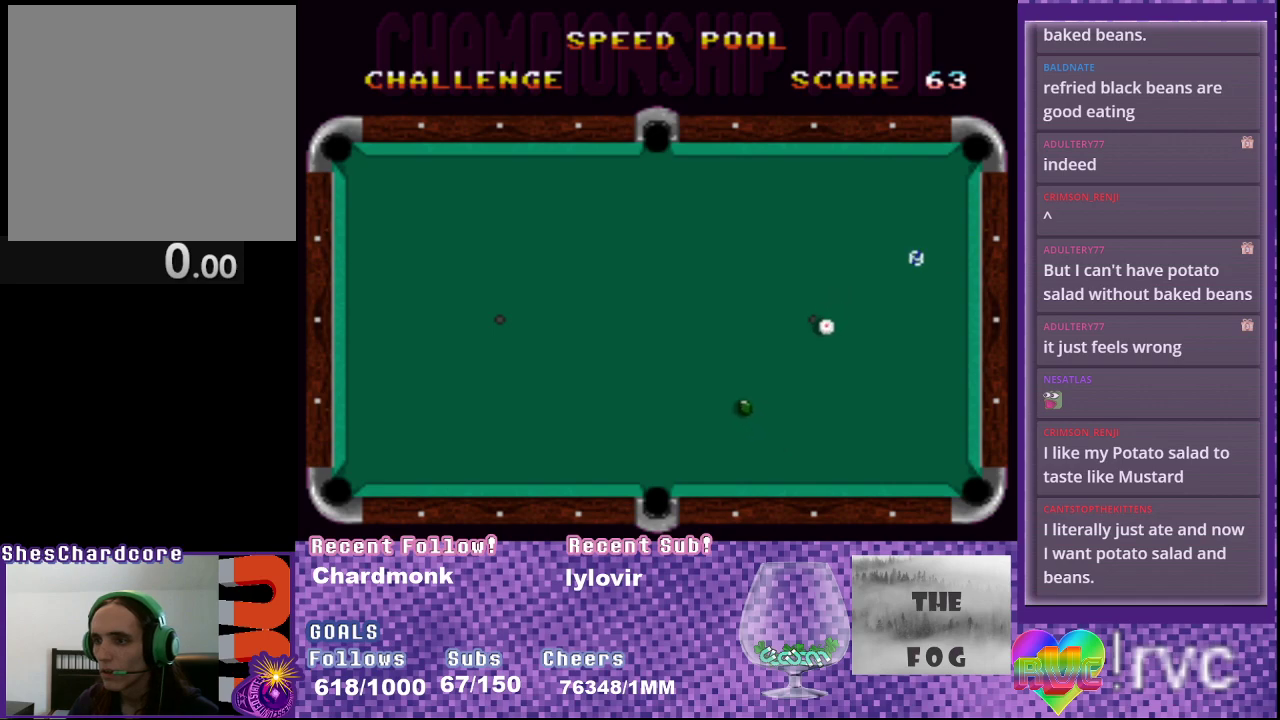
{"buttons": ["DPAD_LEFT"], "events": []}
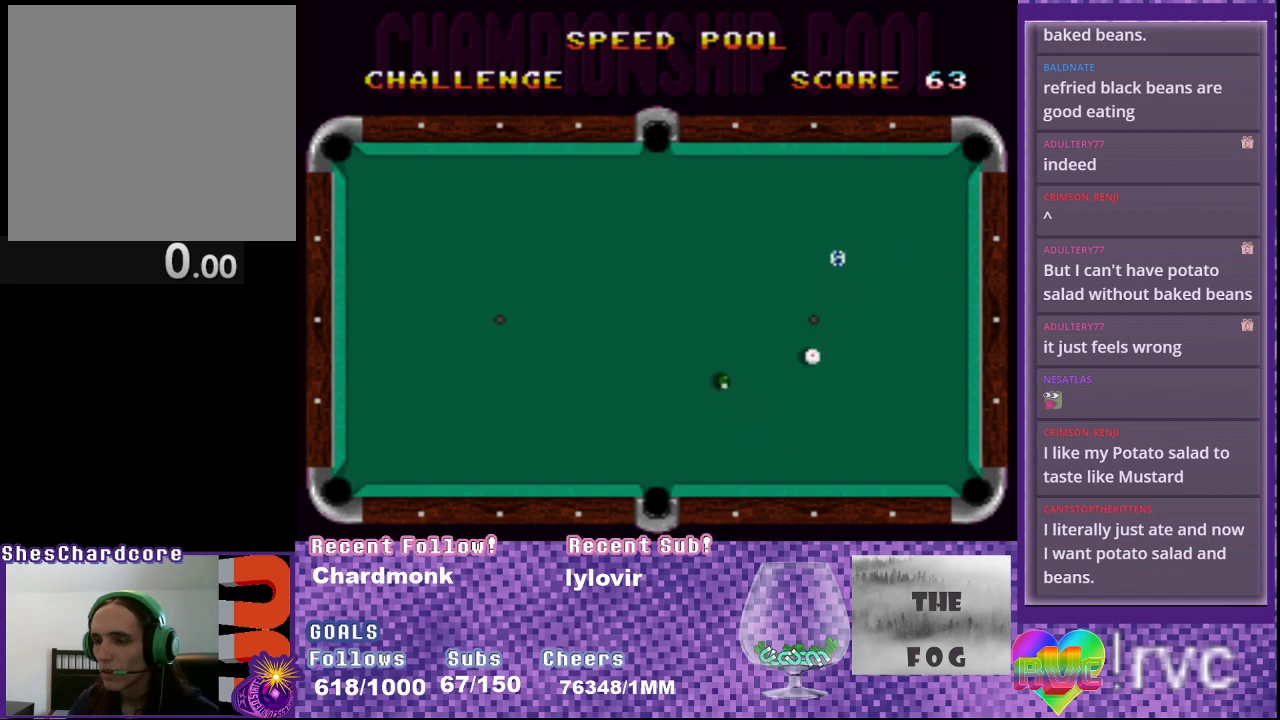
{"buttons": ["DPAD_LEFT"], "events": []}